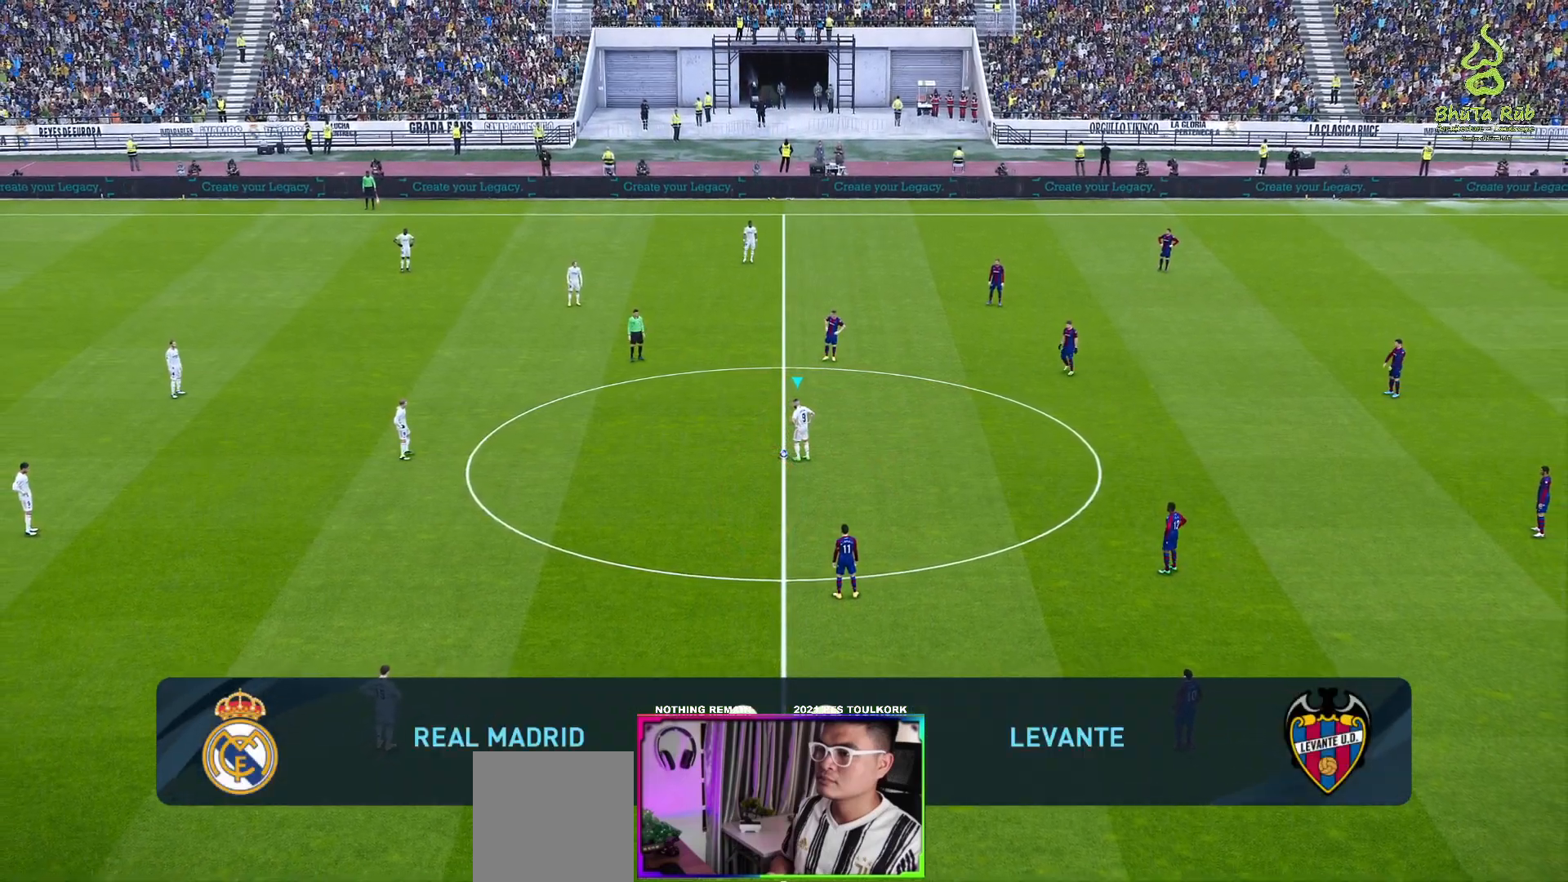
Gameplay with a controller (Xbox layout); each line is a JSON object with the inputs held at the frame after it. "events" lists button and stick changes between this image and that frame as [ms after this image, input, new state], when the widget could be followed in between. Not read: right_stick.
{"buttons": ["A"], "left_stick": "center", "events": [[467, "A", "down"]]}
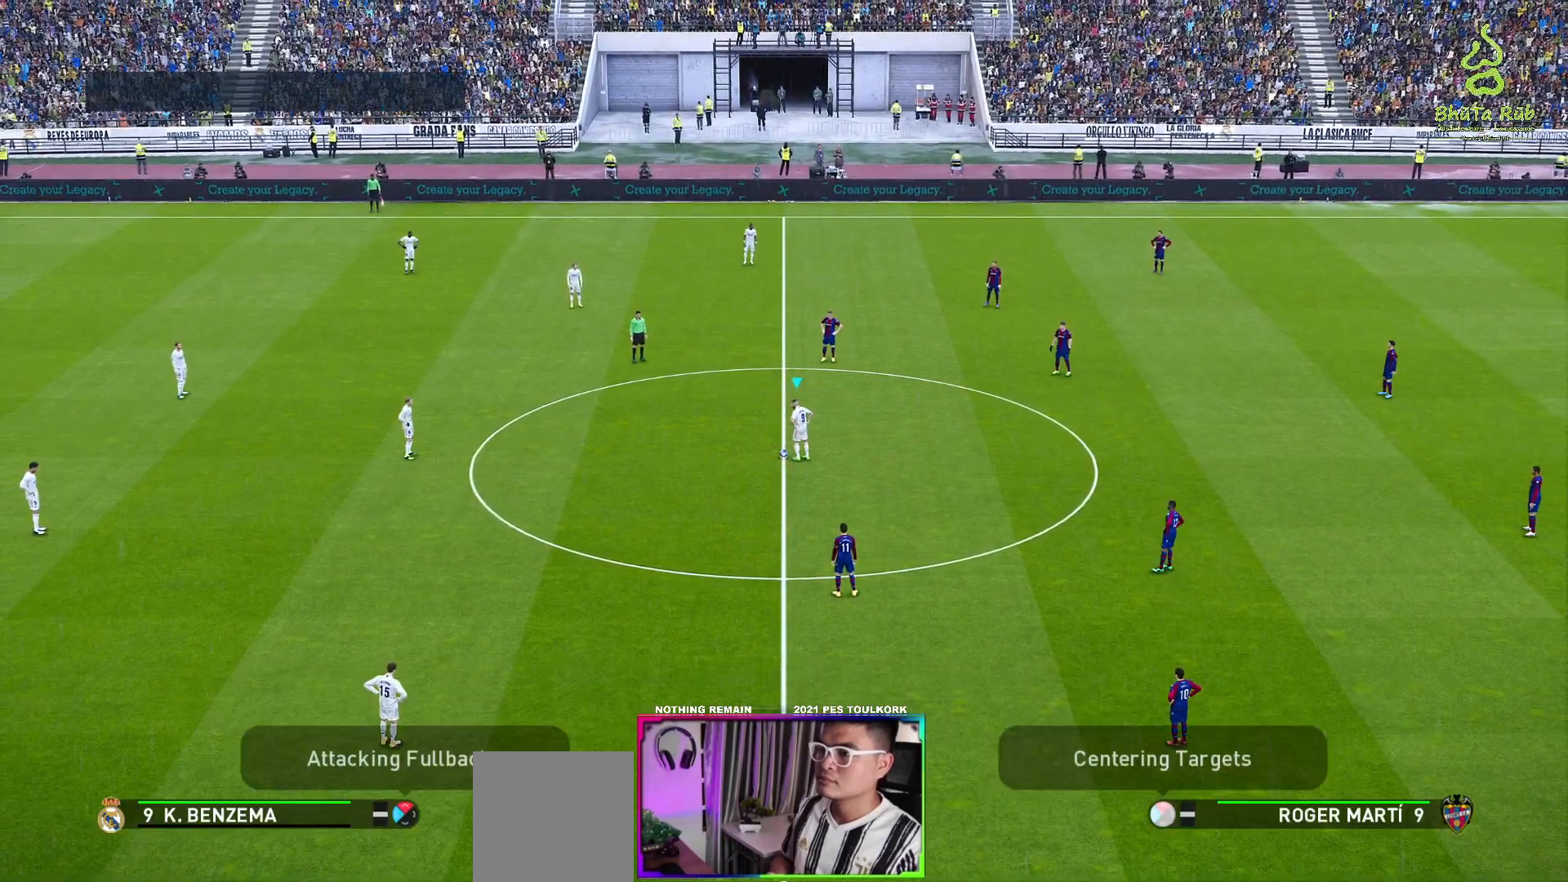
{"buttons": [], "left_stick": "center", "events": [[17, "A", "up"]]}
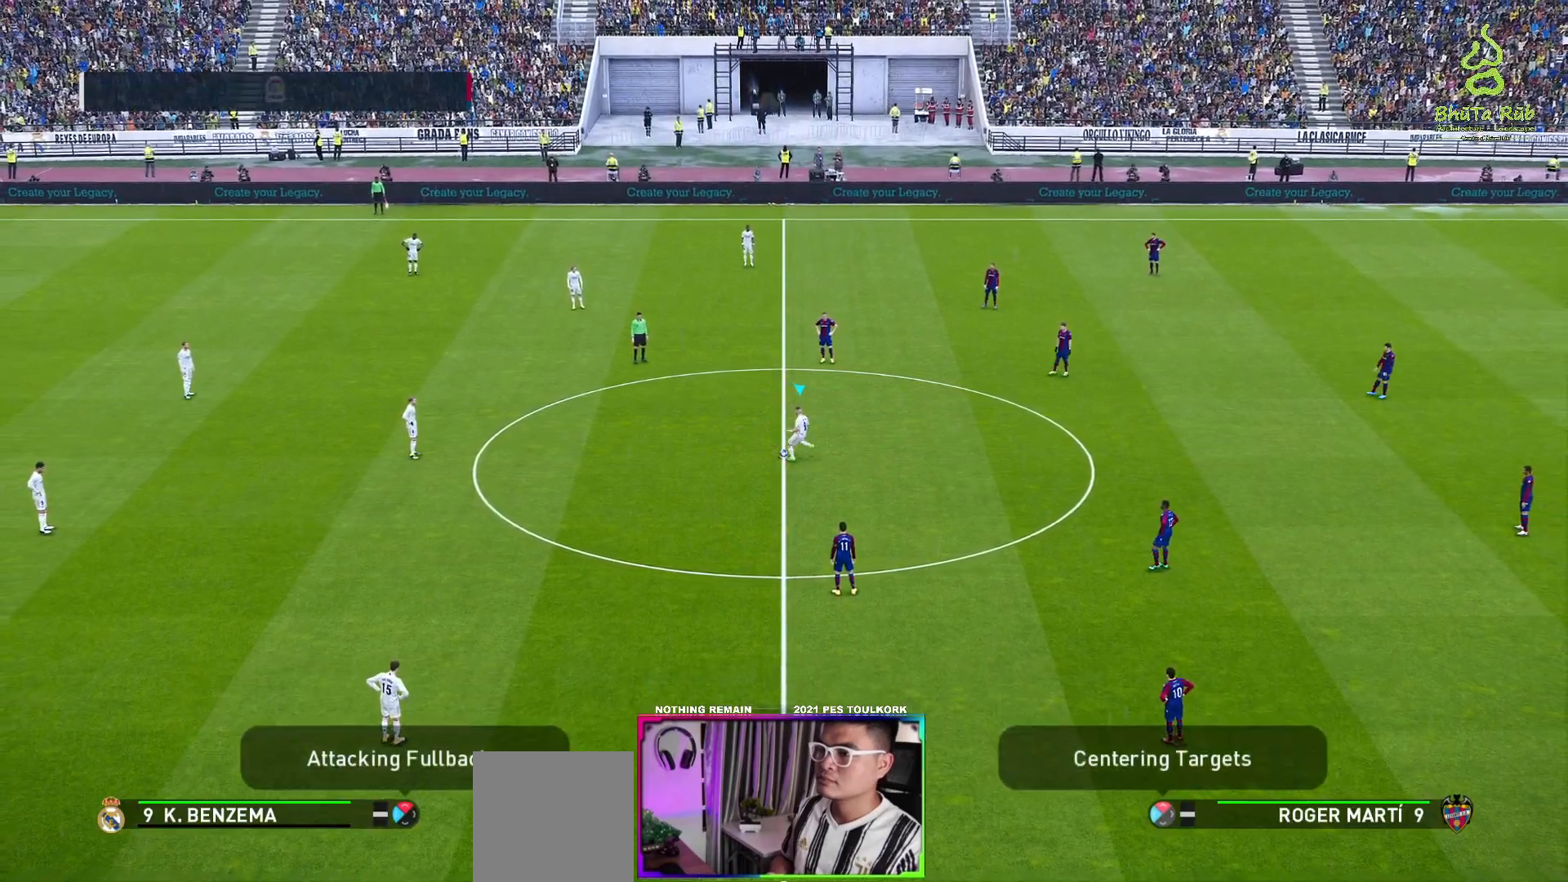
{"buttons": [], "left_stick": "center", "events": []}
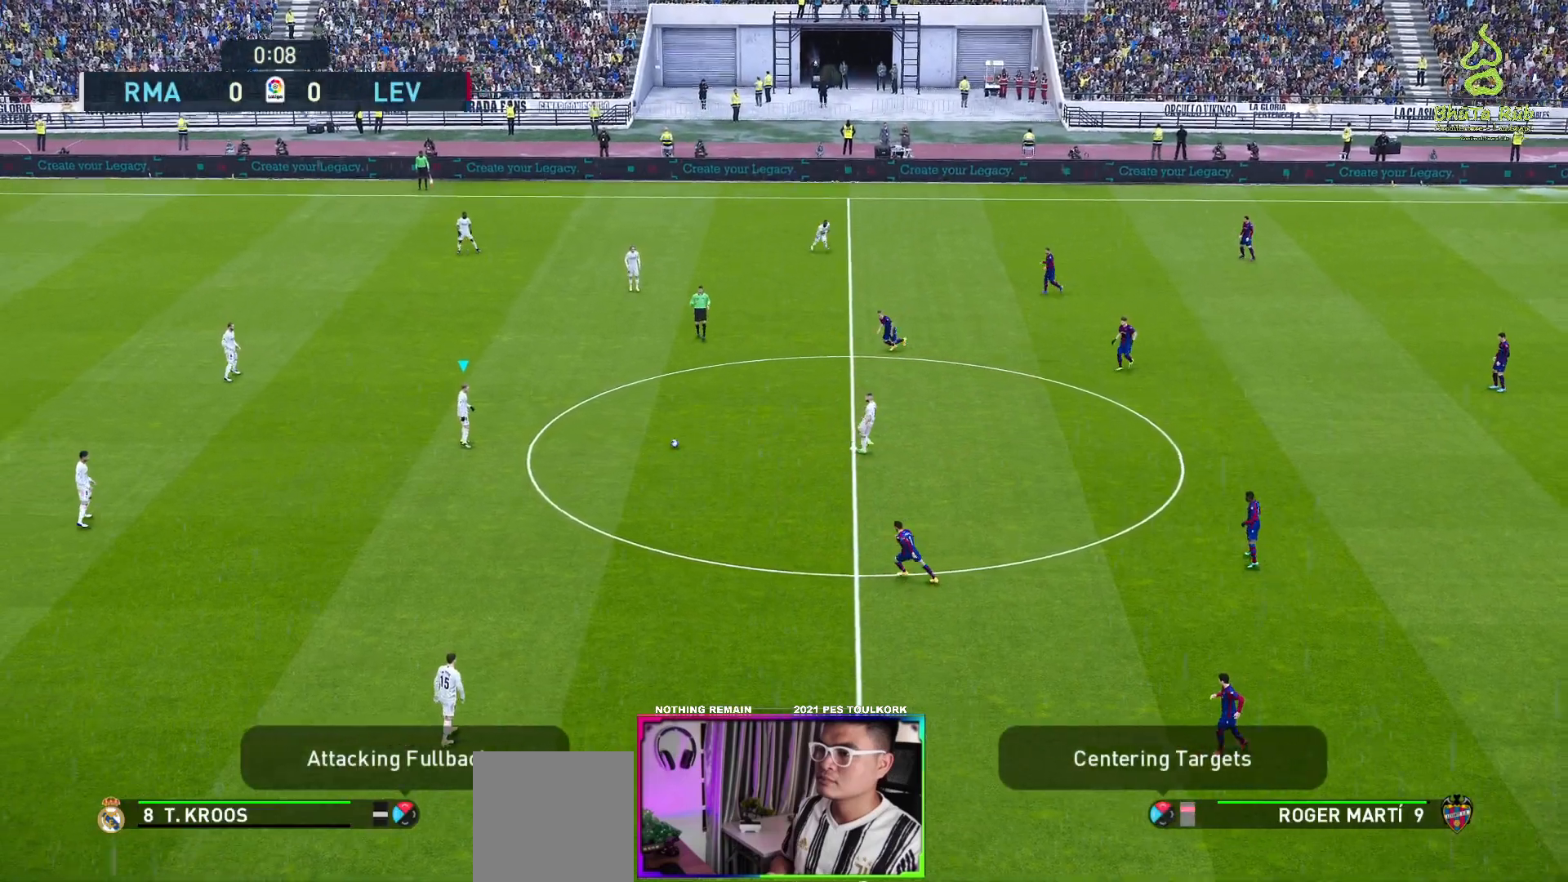
{"buttons": [], "left_stick": "down-right", "events": [[250, "left_stick", "down-right"]]}
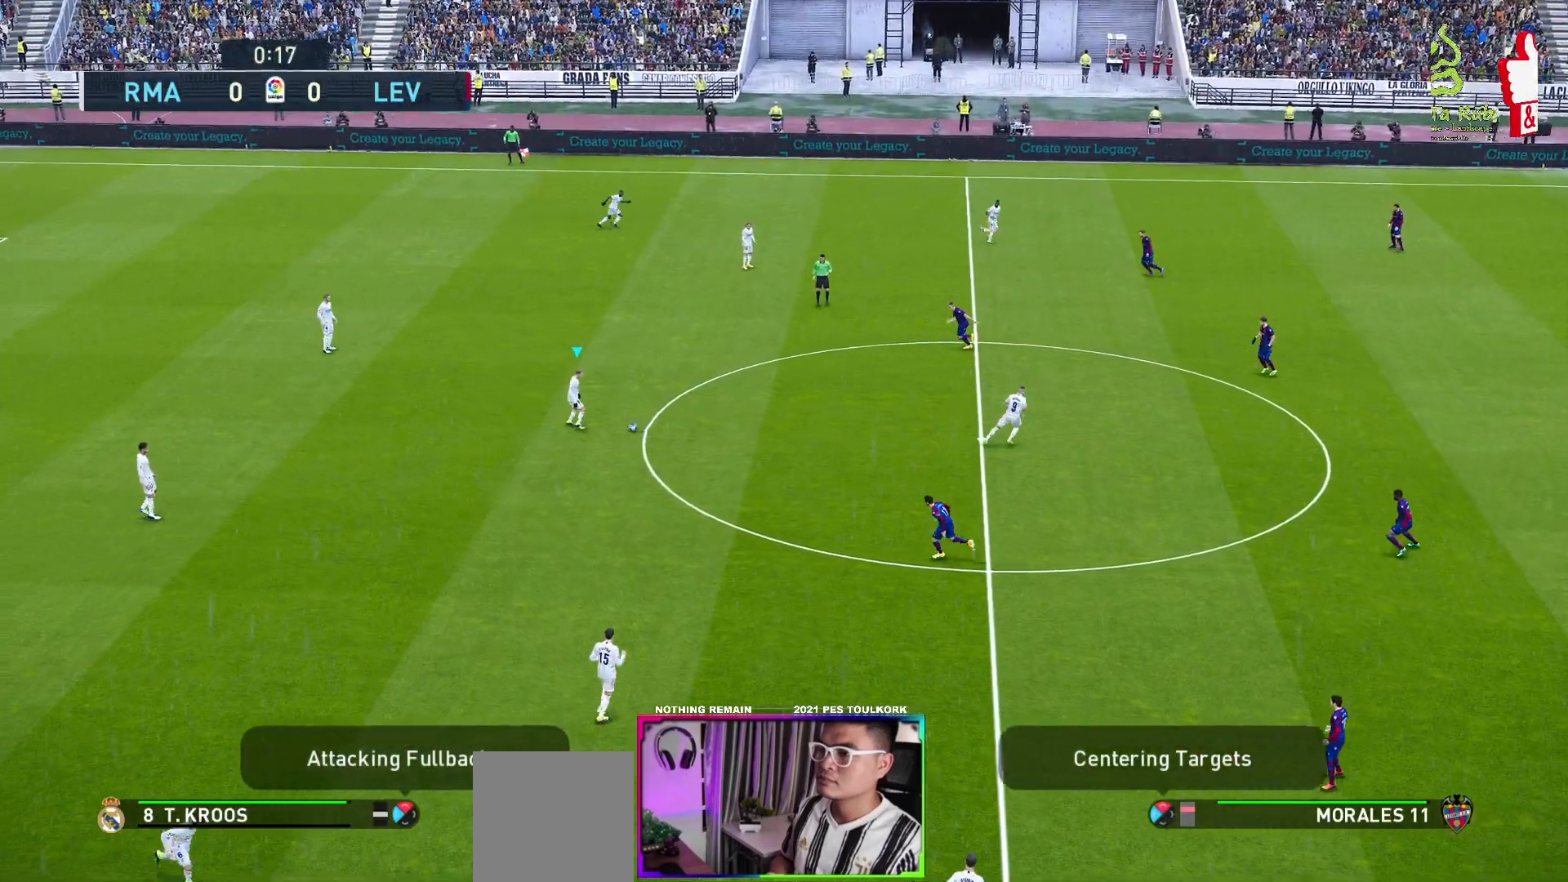
{"buttons": [], "left_stick": "down", "events": [[433, "left_stick", "down"]]}
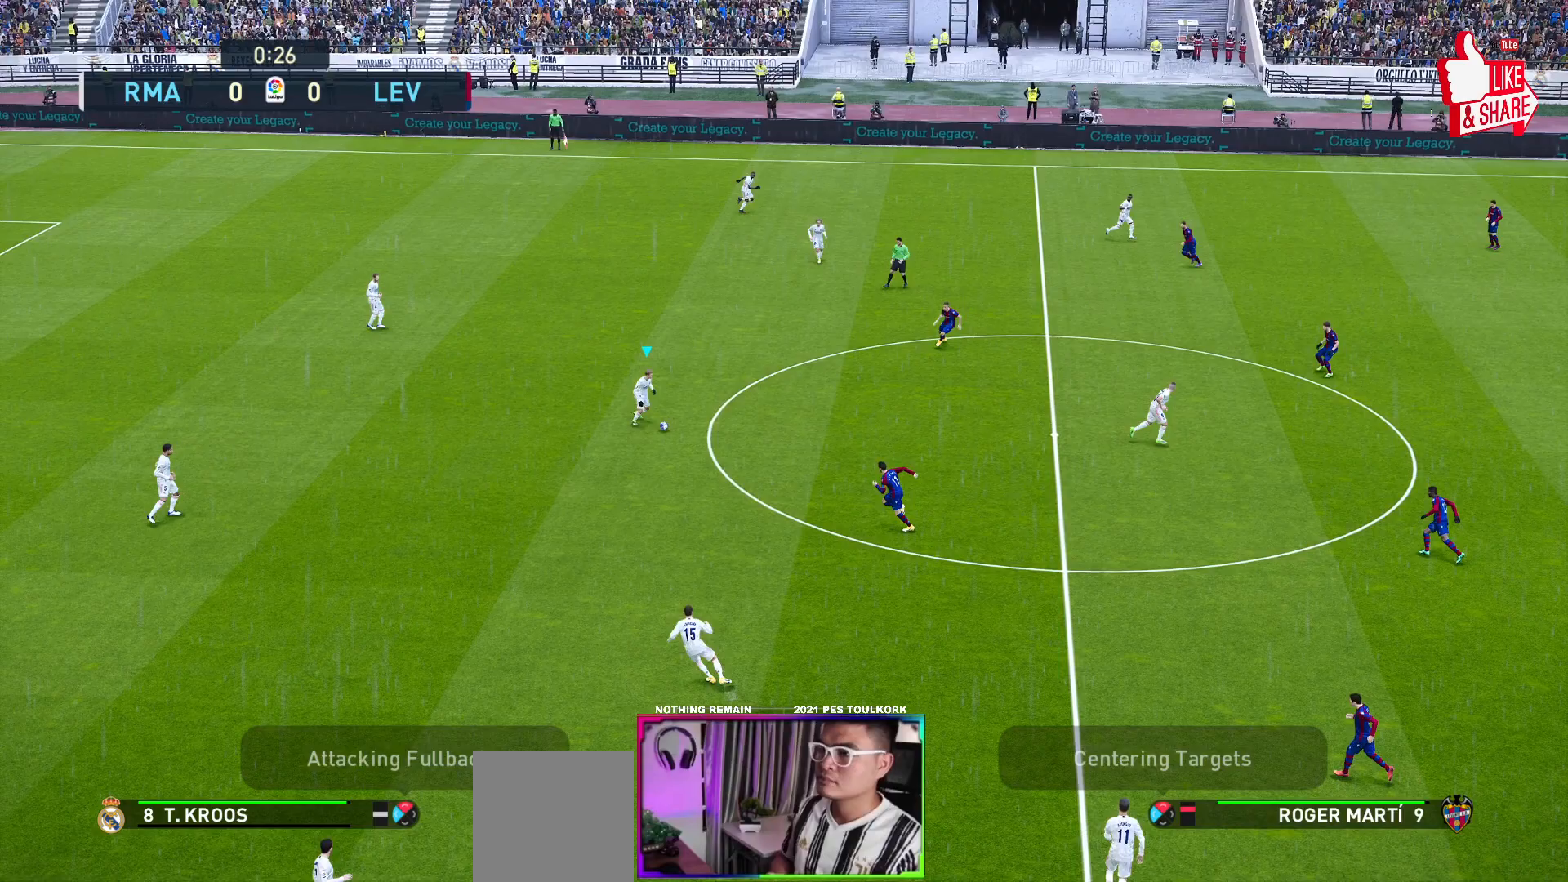
{"buttons": [], "left_stick": "down", "events": [[33, "A", "down"], [167, "A", "up"]]}
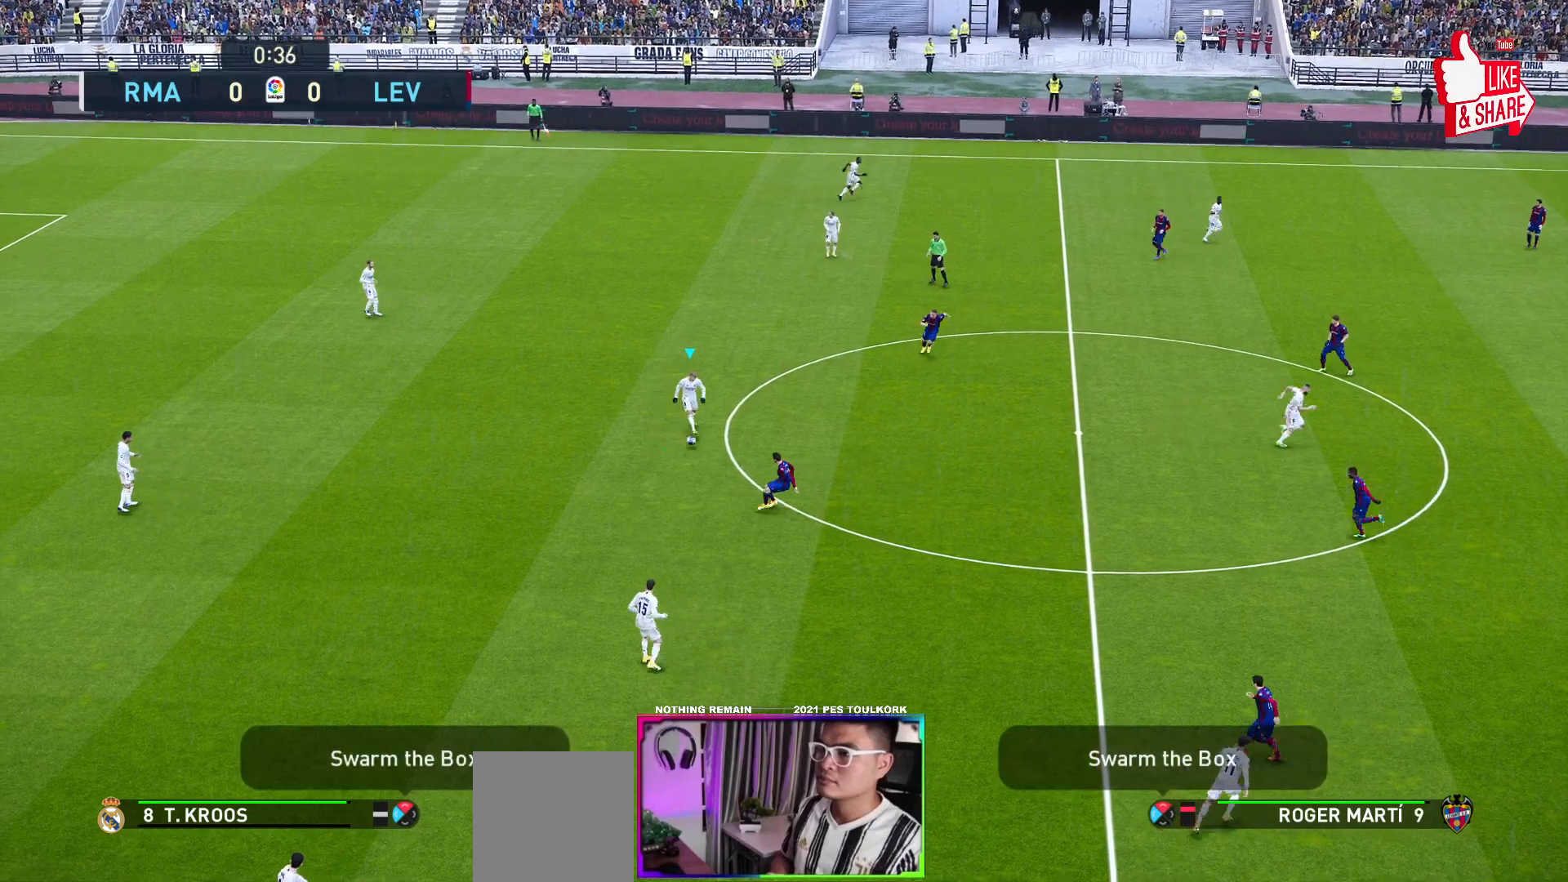
{"buttons": [], "left_stick": "down-right", "events": [[500, "left_stick", "down-right"]]}
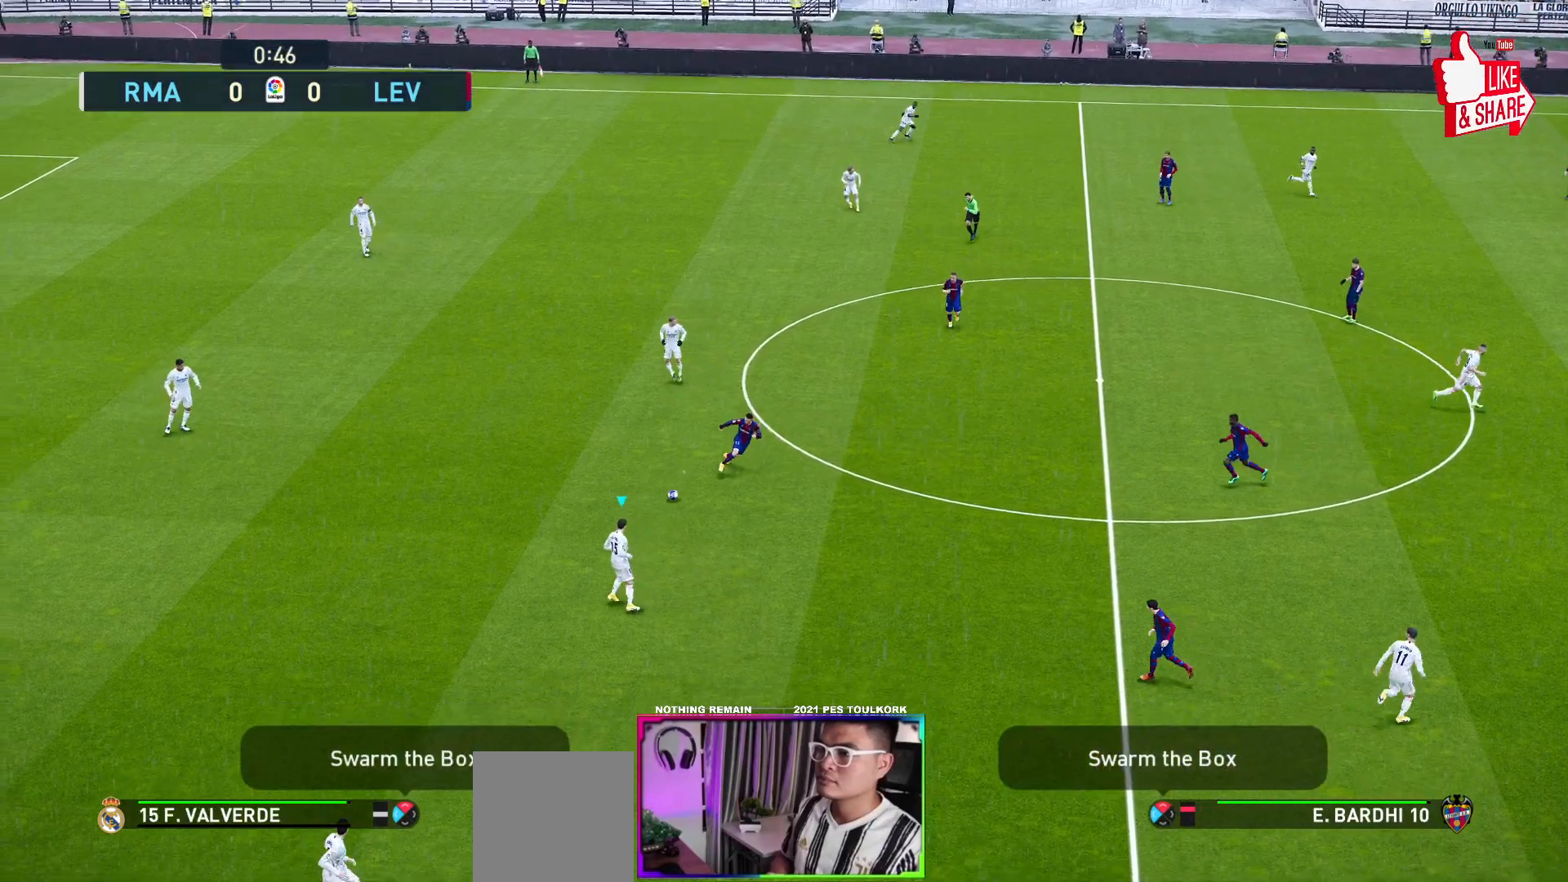
{"buttons": [], "left_stick": "down-right", "events": []}
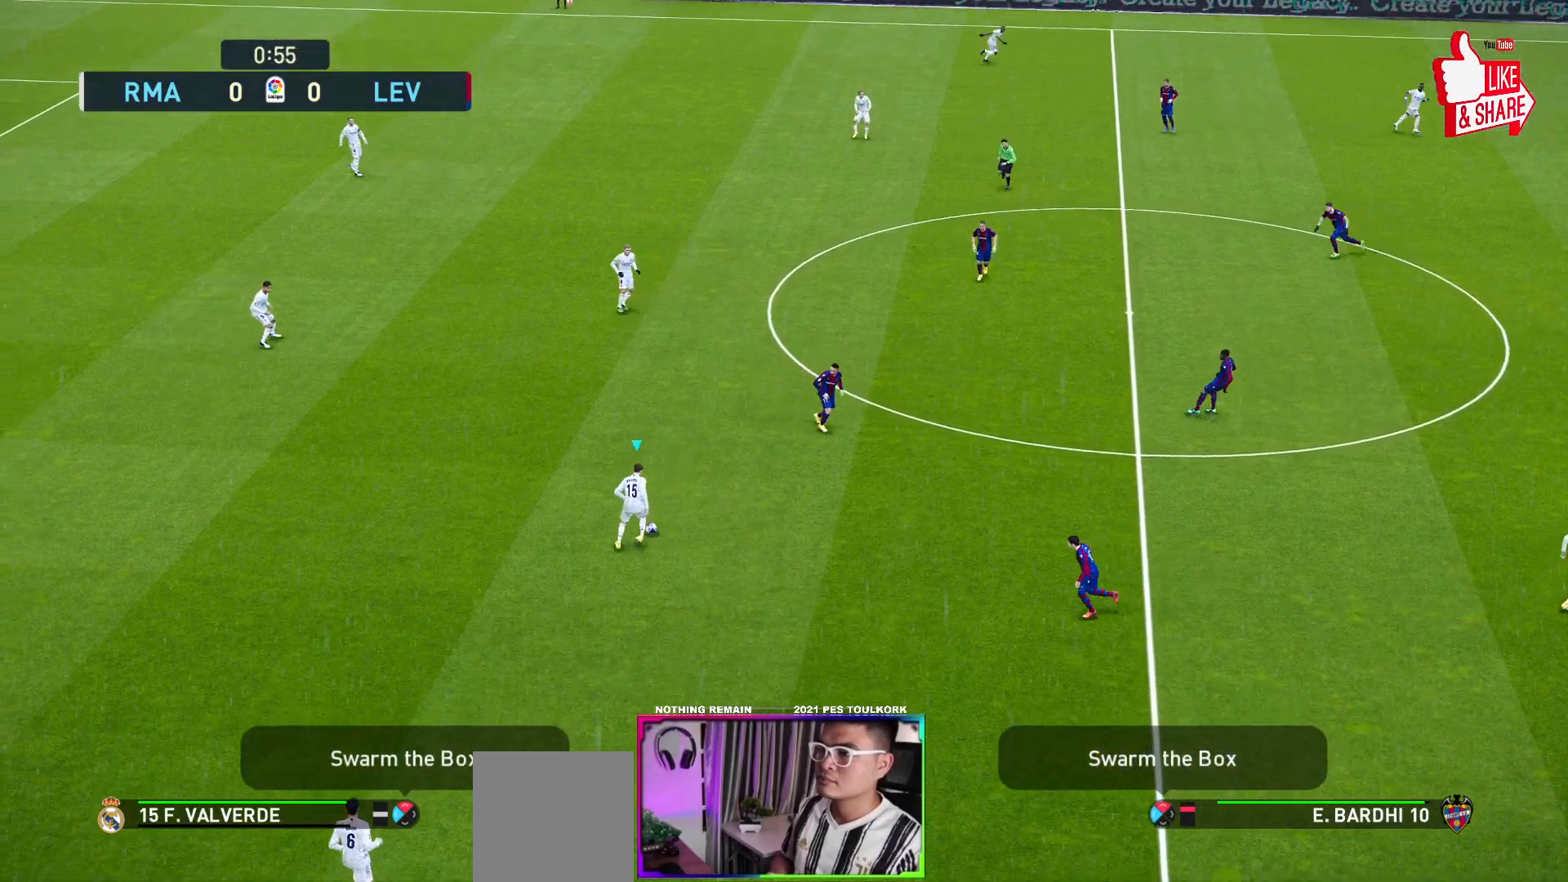
{"buttons": [], "left_stick": "right", "events": [[317, "Y", "down"], [383, "Y", "up"], [467, "left_stick", "right"]]}
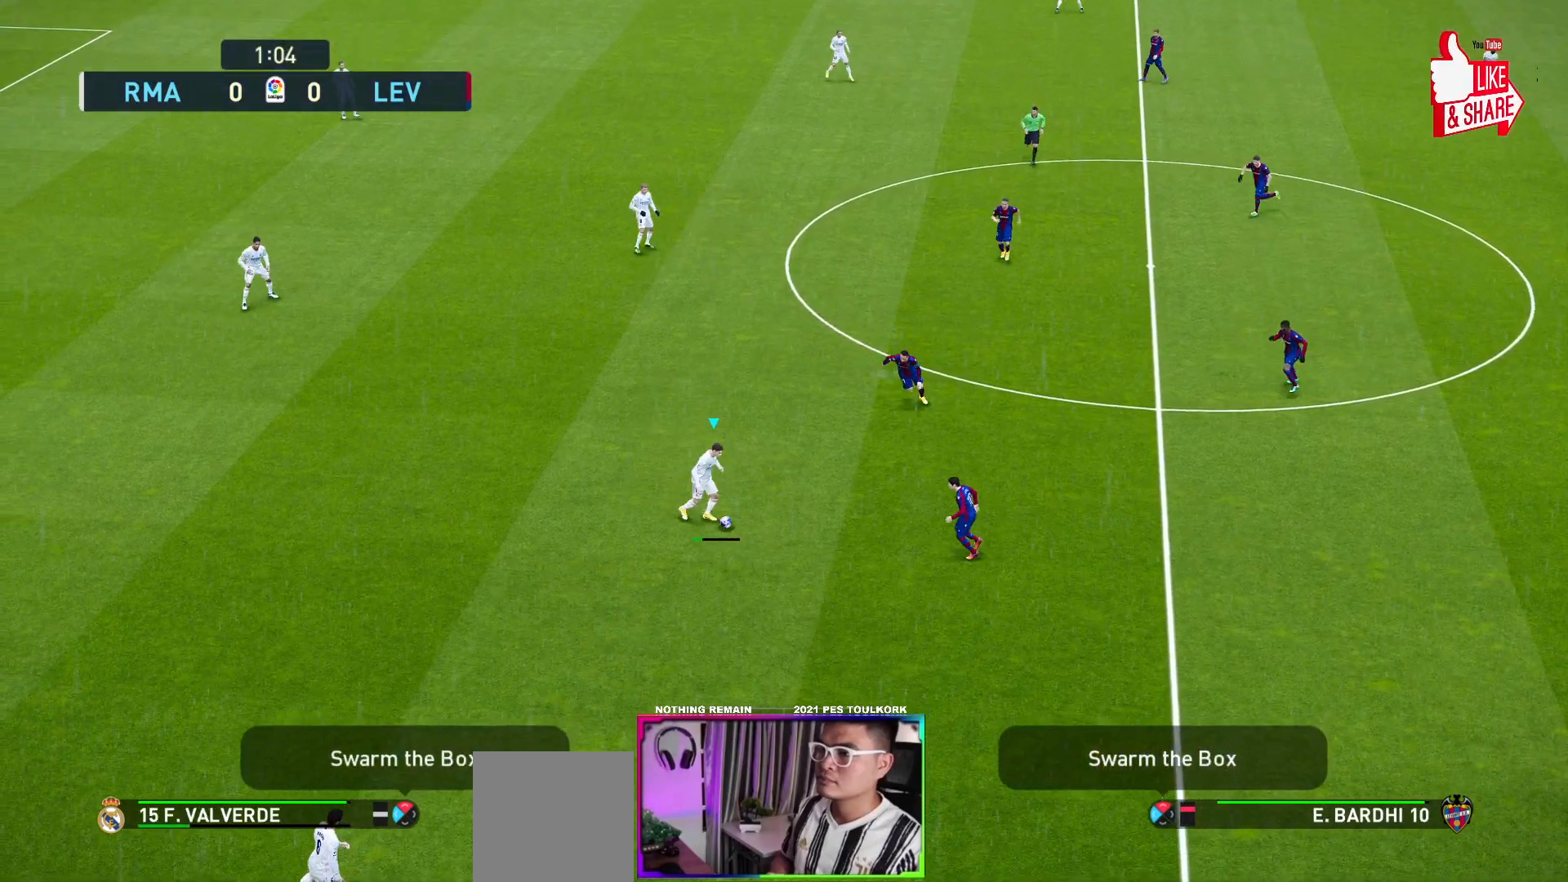
{"buttons": [], "left_stick": "right", "events": []}
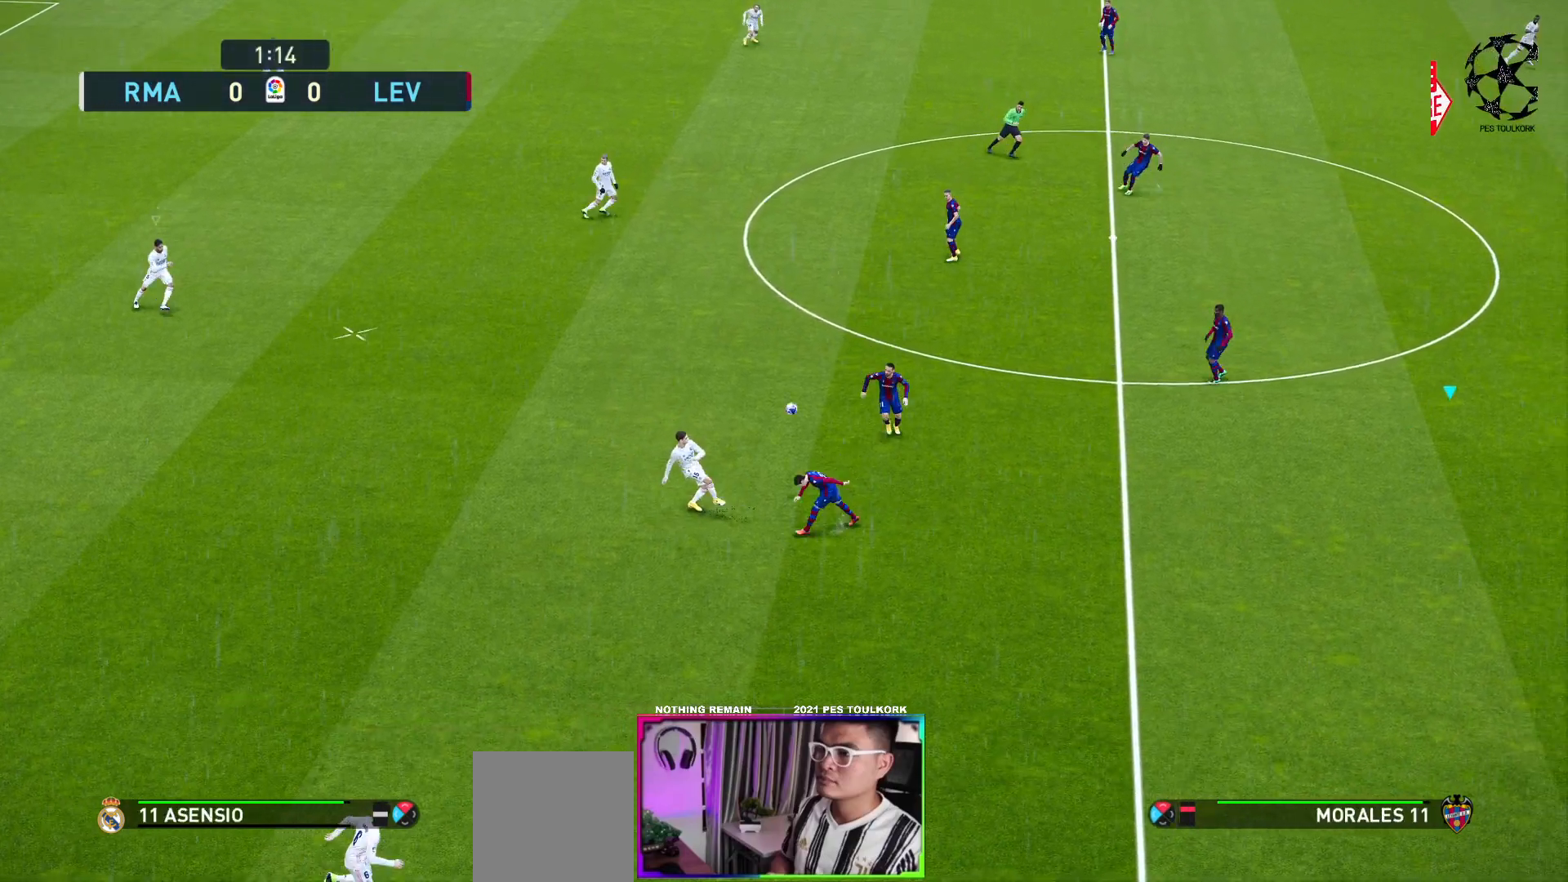
{"buttons": [], "left_stick": "down-right", "events": [[183, "left_stick", "down-right"]]}
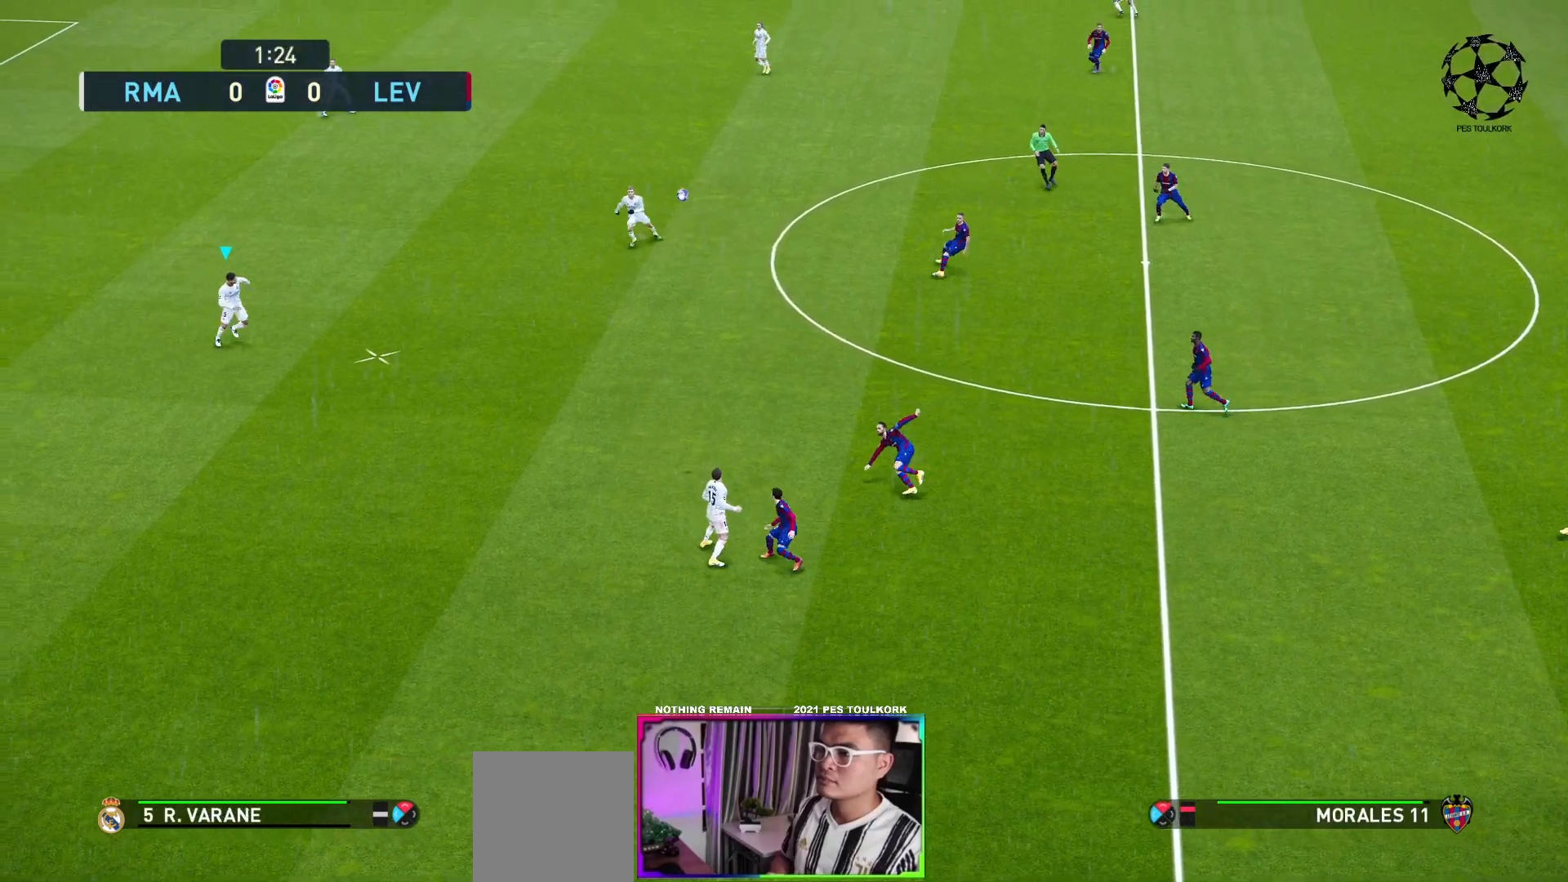
{"buttons": [], "left_stick": "down-right", "events": [[50, "R1", "down"], [333, "R1", "up"]]}
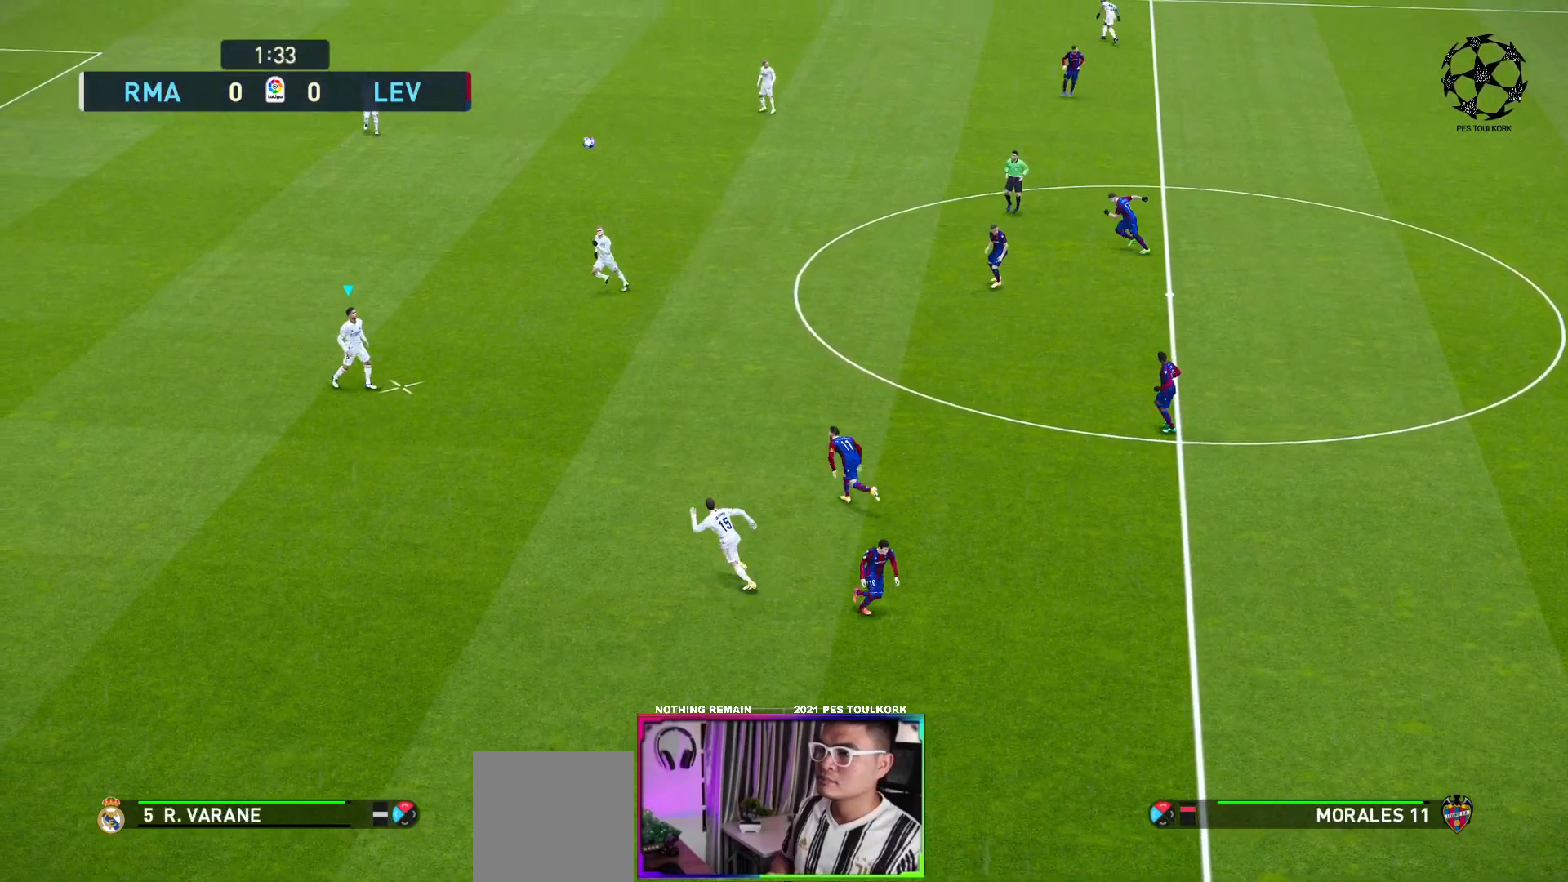
{"buttons": [], "left_stick": "down", "events": [[233, "left_stick", "down"]]}
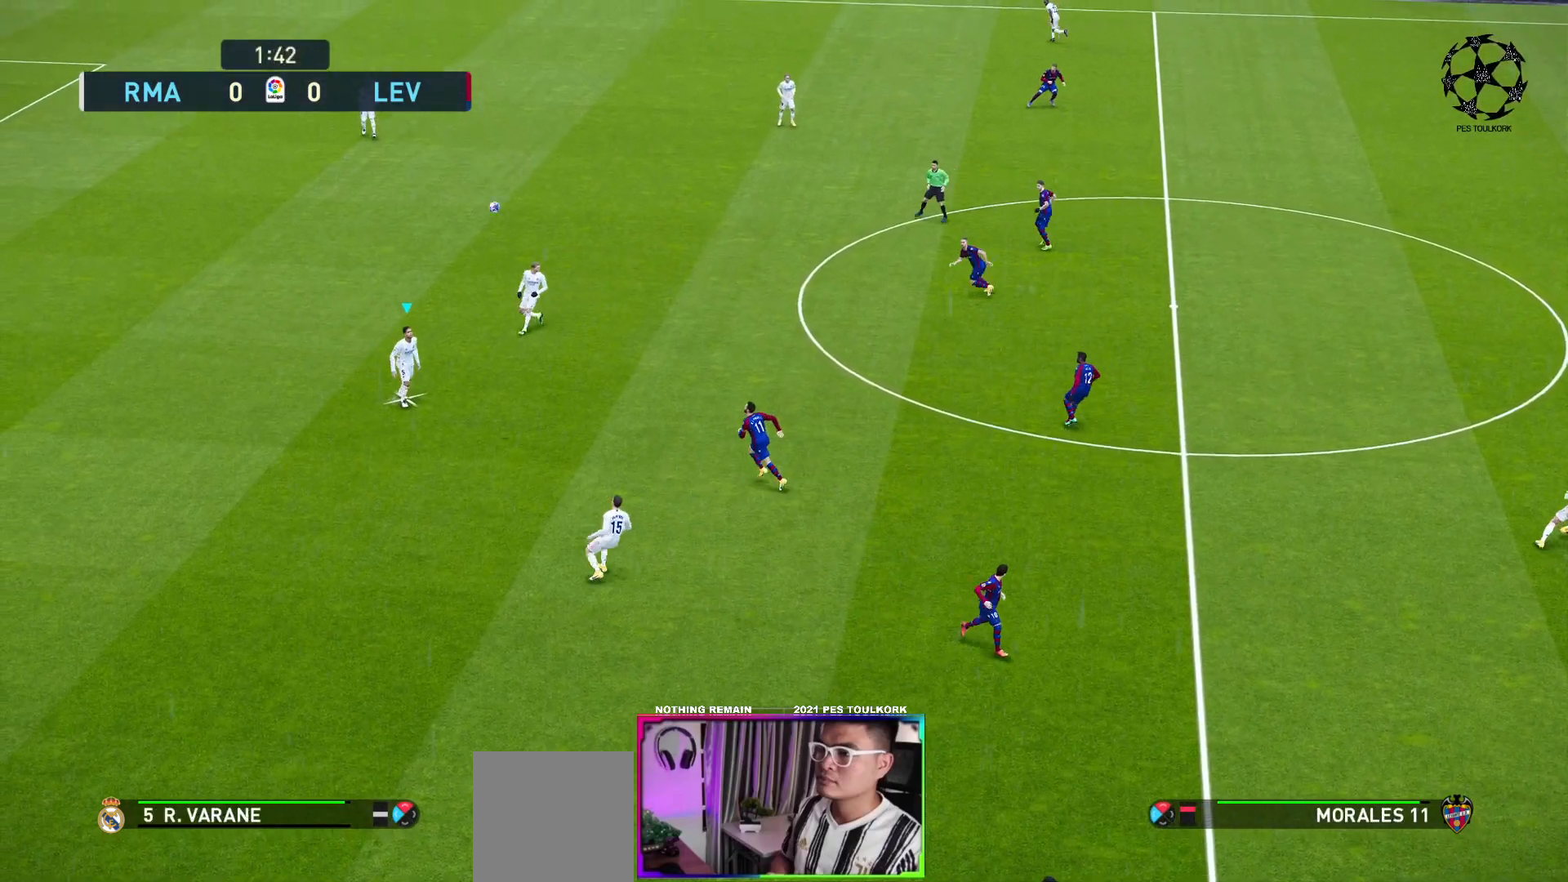
{"buttons": [], "left_stick": "down", "events": [[67, "A", "down"], [167, "A", "up"]]}
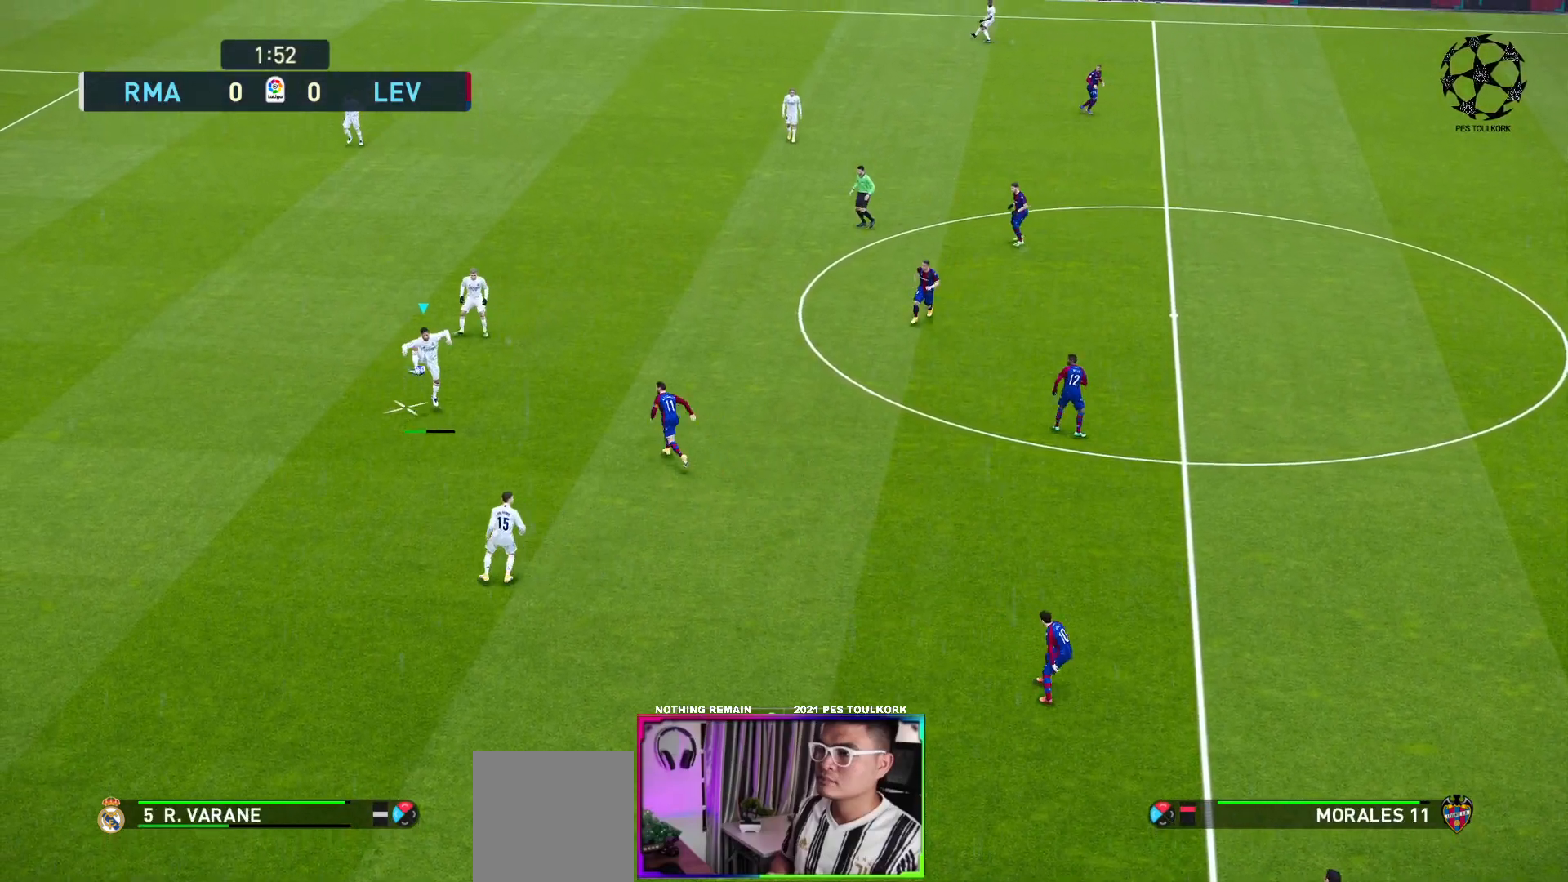
{"buttons": [], "left_stick": "down-right", "events": [[400, "left_stick", "down-right"]]}
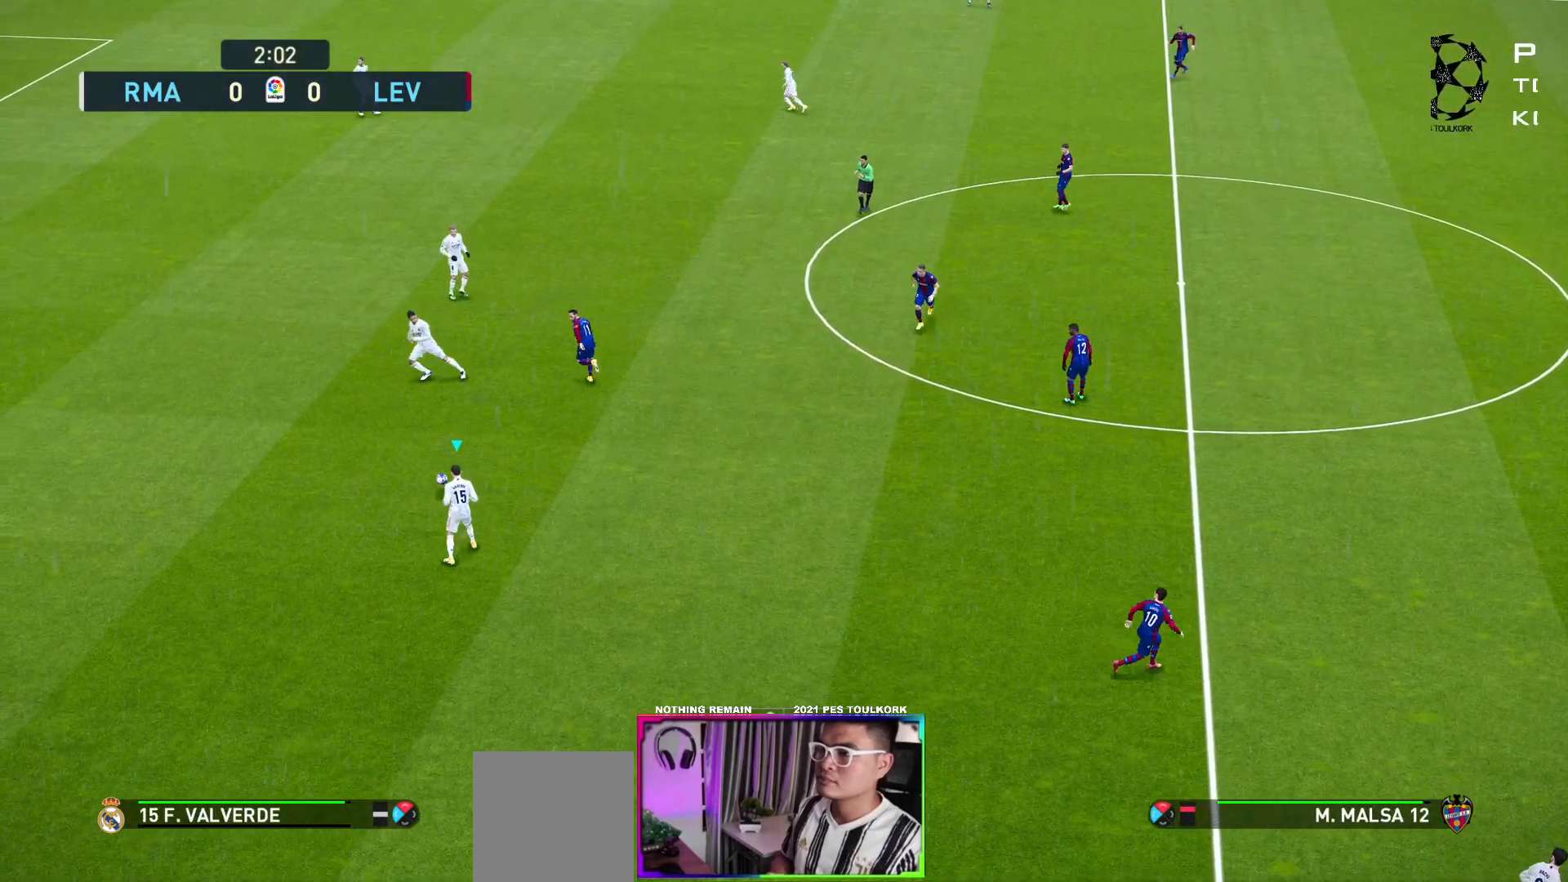
{"buttons": [], "left_stick": "down-right", "events": []}
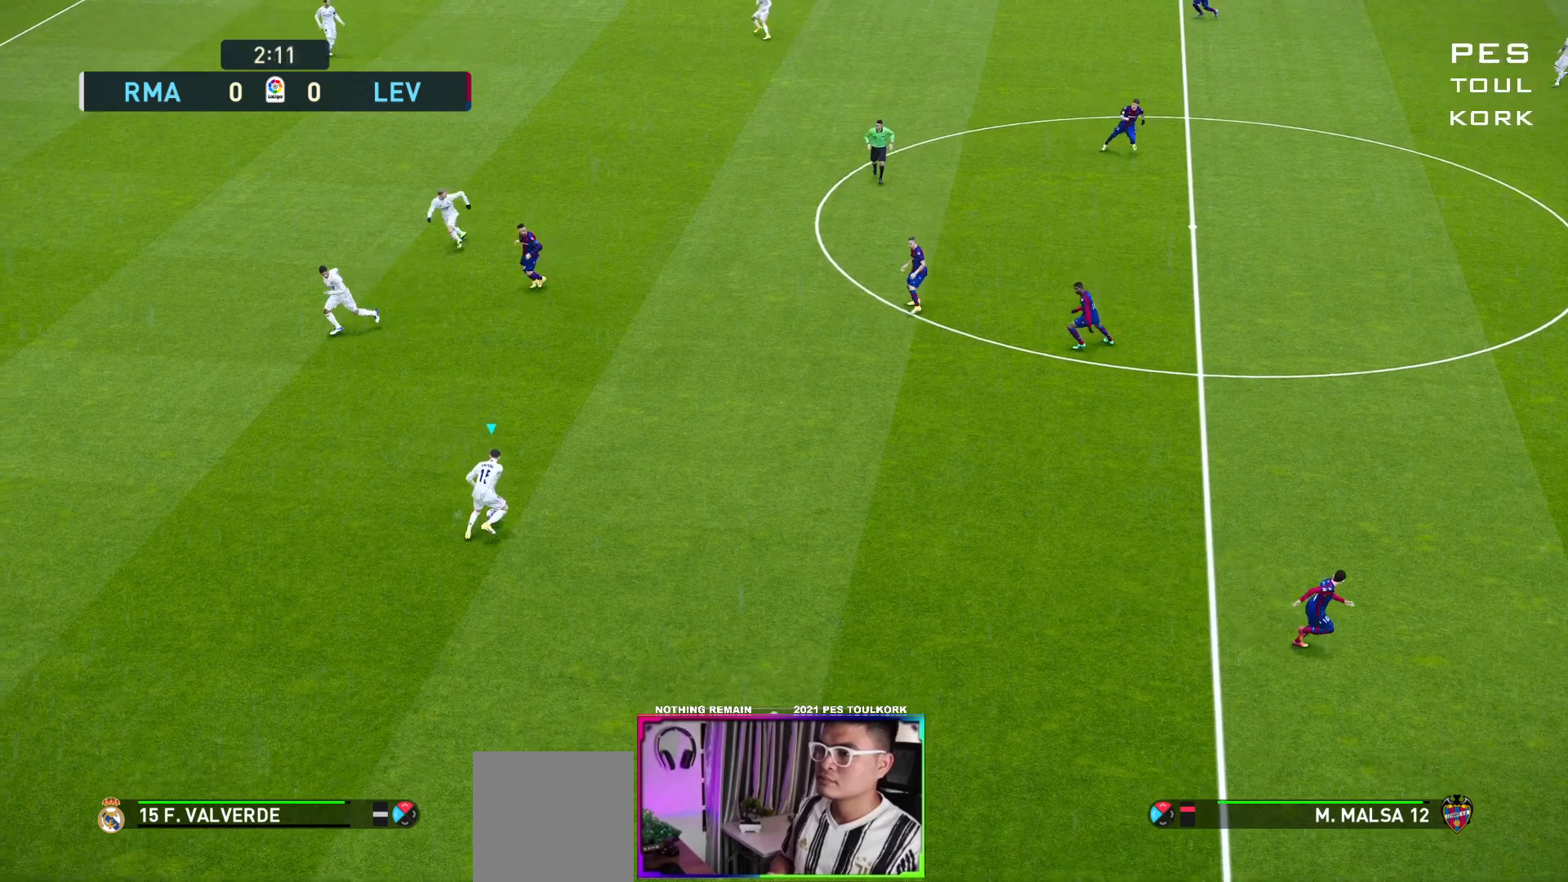
{"buttons": [], "left_stick": "down-right", "events": [[33, "R1", "down"], [283, "R1", "up"]]}
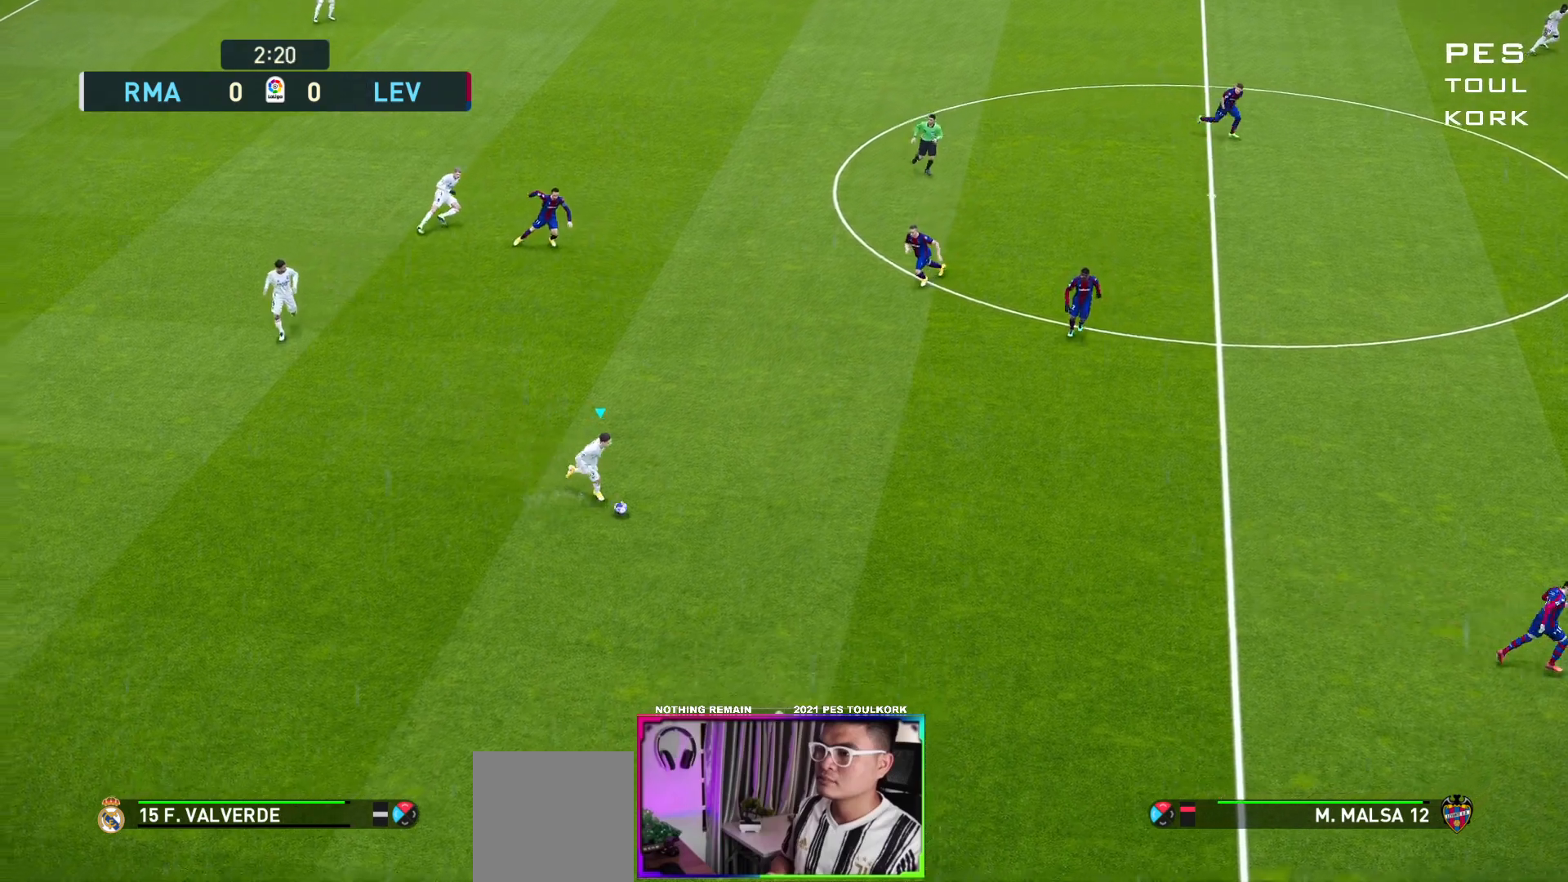
{"buttons": [], "left_stick": "down", "events": [[217, "A", "down"], [350, "A", "up"], [367, "left_stick", "down"]]}